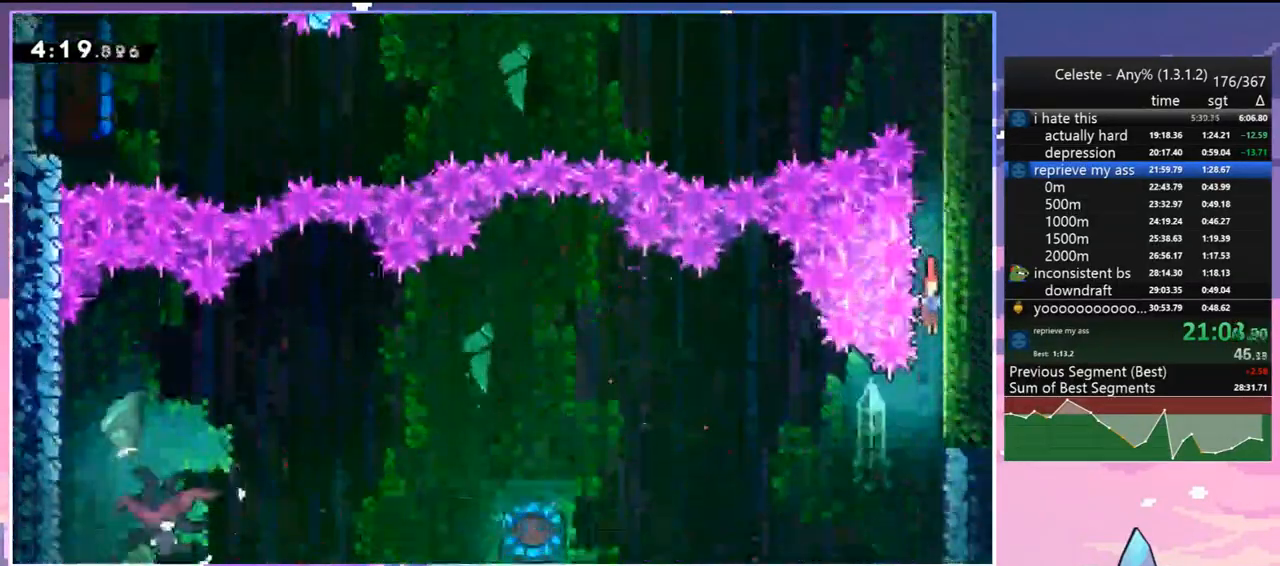
Gameplay with keyboard; each line is a JSON object with the keys held at the frame after it. "events" lists presses ("down") and releases ("up") of "dash", "down", "grab", "jump", "jump2", "left", "menu", "right", "skip" and "up" between this image and that frame as [ms after this image, input, new state], when the widget could be followed in between. No other keys are recorded. Mouse input is not recorded. Key names are as the overlay labels them; some are game actions (e.g. jump) rather than physical keys.
{"keys": ["dash", "left"], "events": [[50, "left", "down"], [367, "down", "up"], [417, "dash", "down"]]}
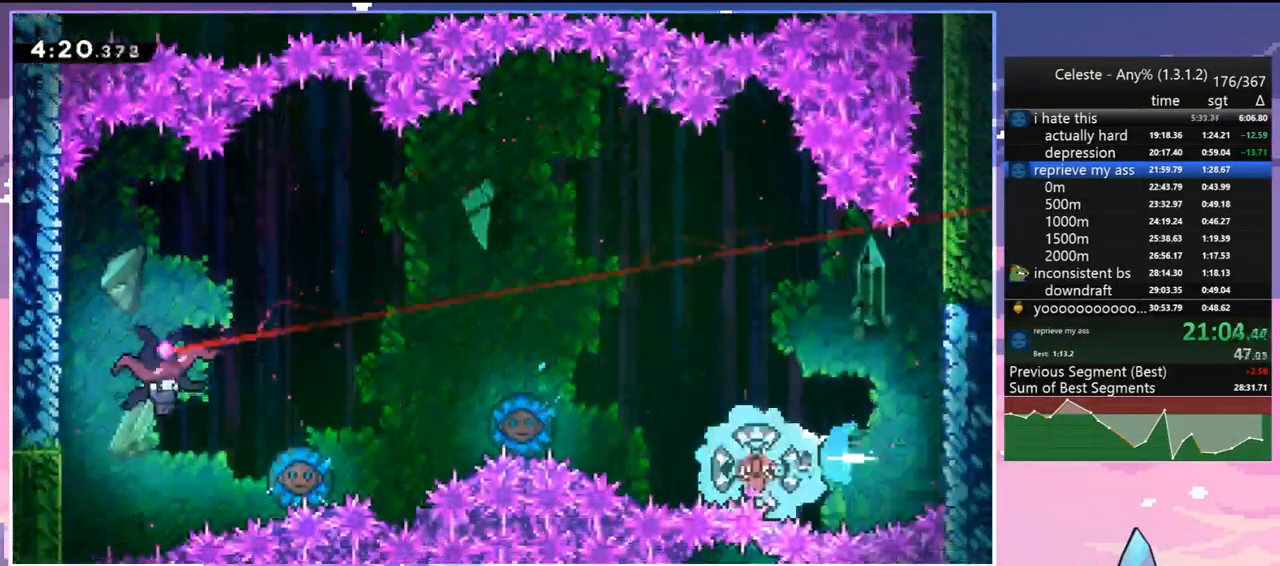
{"keys": ["right"], "events": [[17, "dash", "up"], [433, "left", "up"], [483, "right", "down"]]}
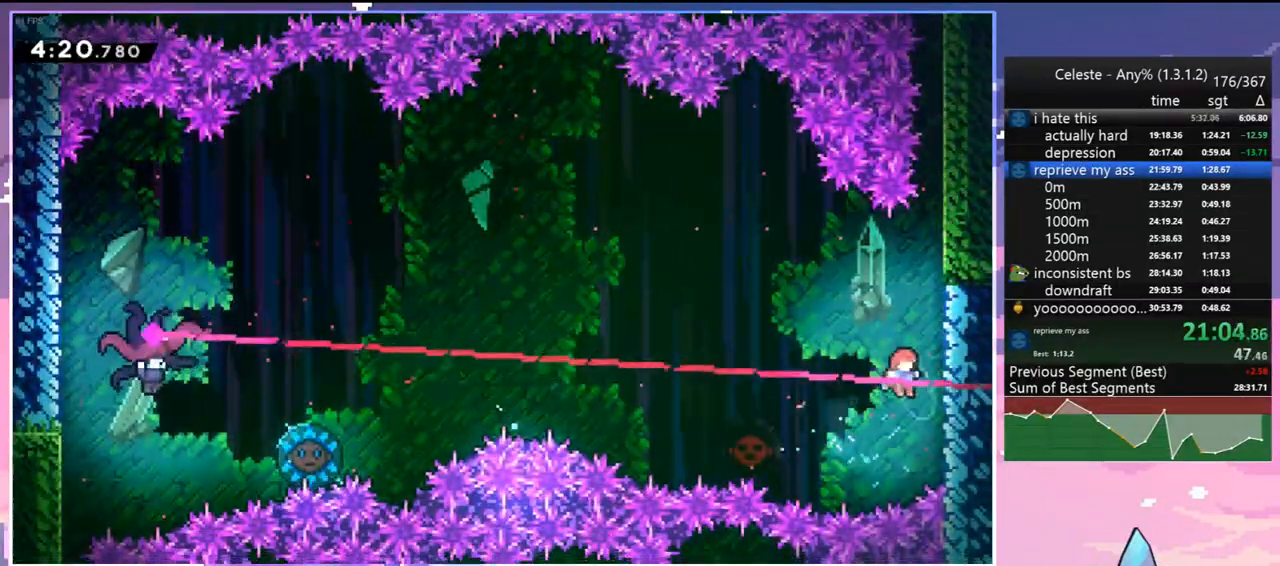
{"keys": ["grab", "jump", "right", "up"], "events": [[83, "grab", "down"], [83, "up", "down"], [267, "jump", "down"], [450, "jump", "up"], [500, "jump", "down"]]}
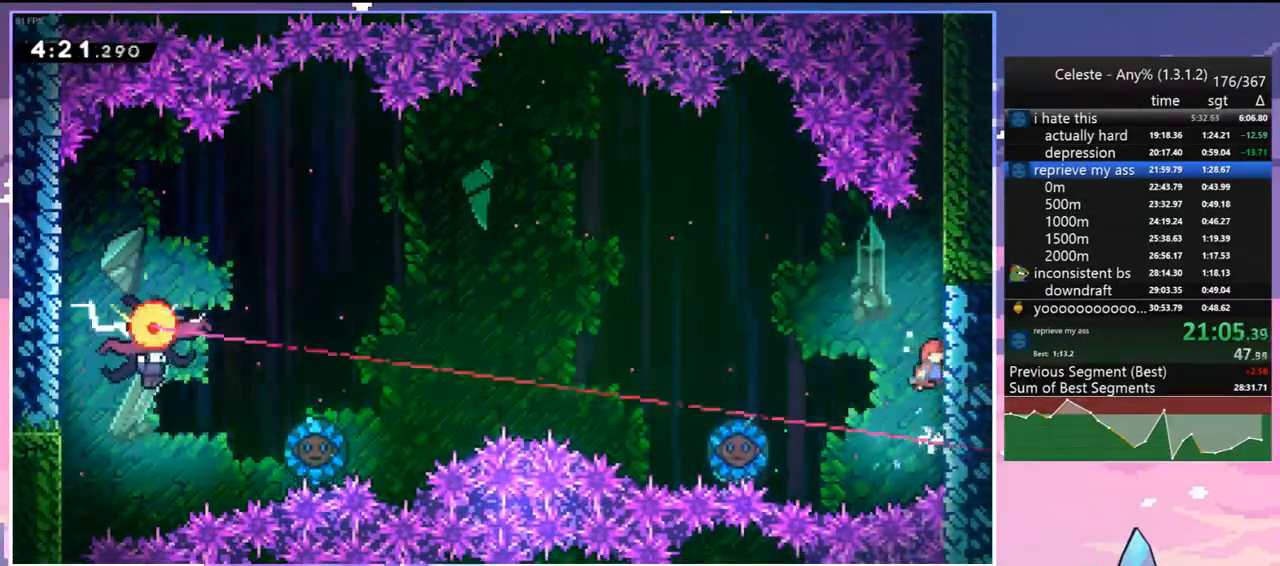
{"keys": ["jump", "left"], "events": [[133, "jump", "up"], [183, "up", "up"], [233, "grab", "up"], [233, "right", "up"], [283, "jump", "down"], [283, "left", "down"]]}
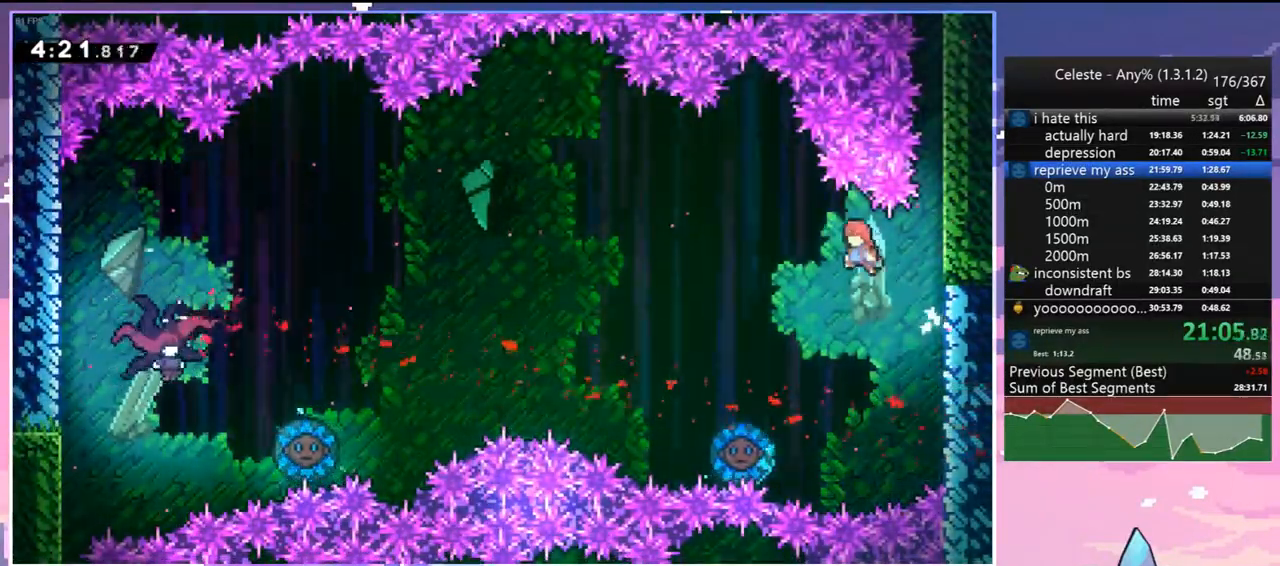
{"keys": [], "events": [[100, "jump", "up"], [350, "left", "up"]]}
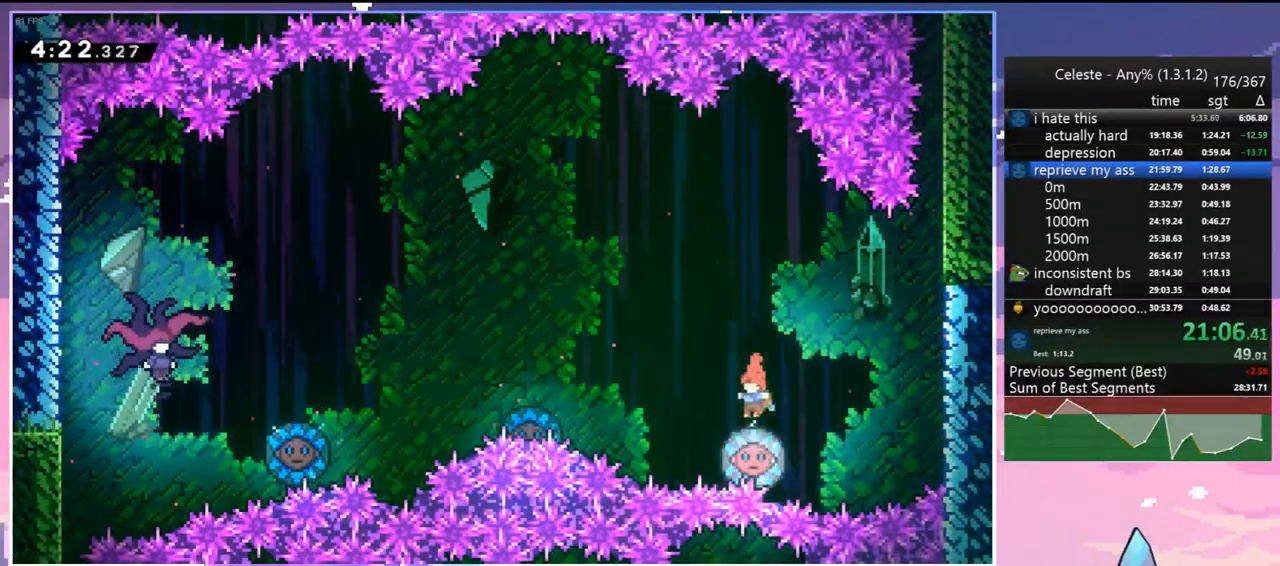
{"keys": ["left"], "events": [[33, "left", "down"], [350, "dash", "down"], [500, "dash", "up"]]}
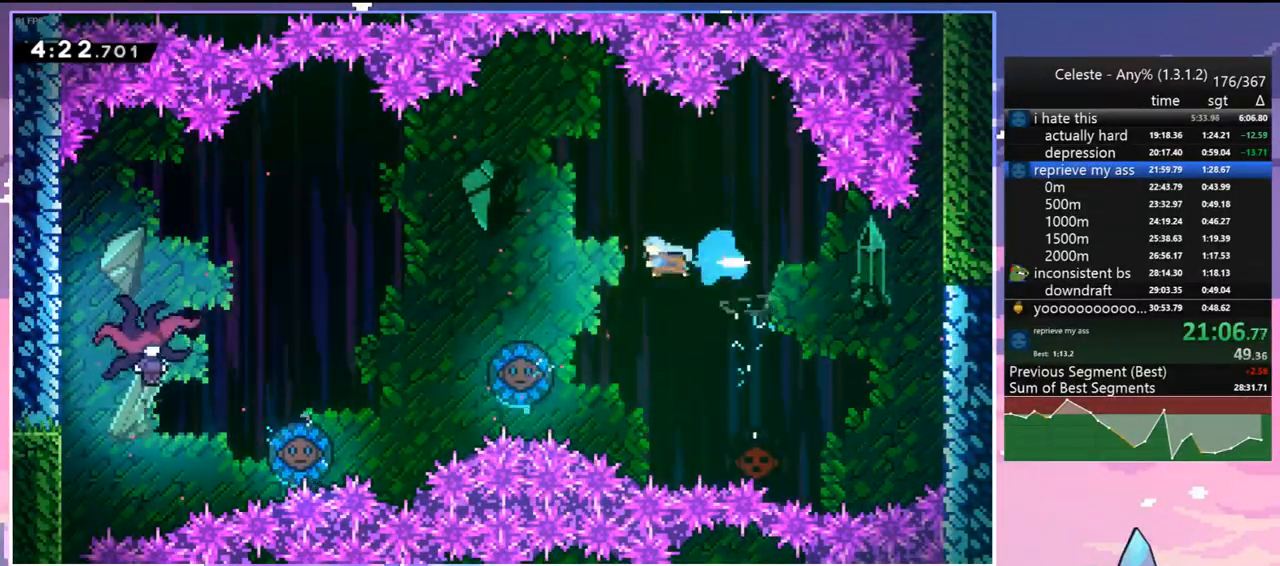
{"keys": ["left"], "events": []}
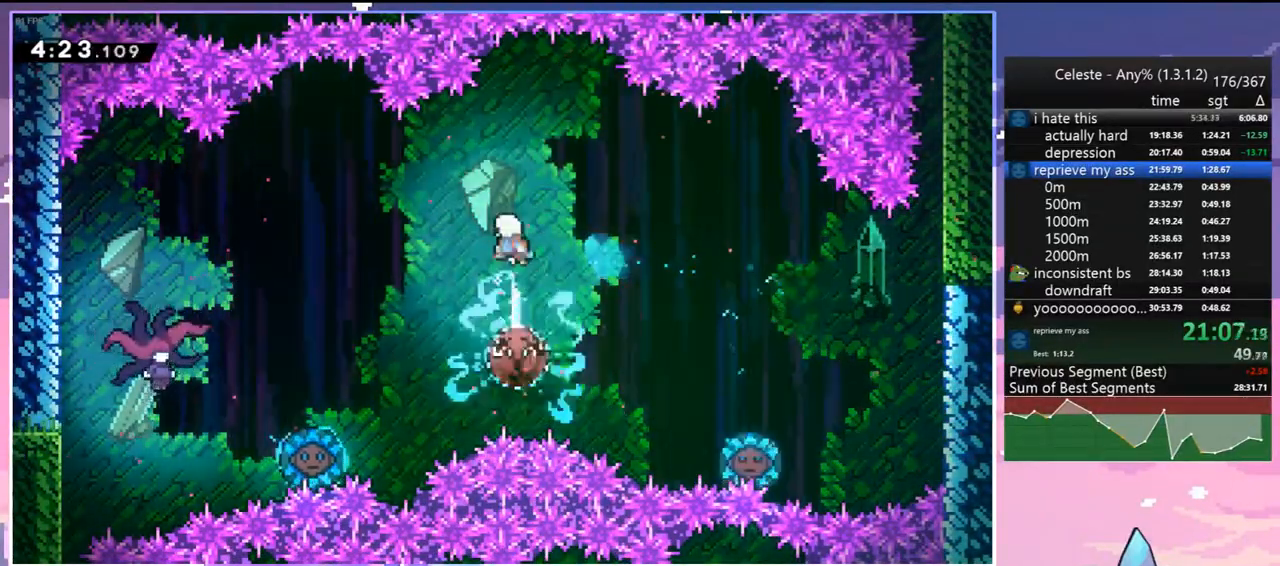
{"keys": ["left"], "events": [[100, "left", "up"], [250, "left", "down"]]}
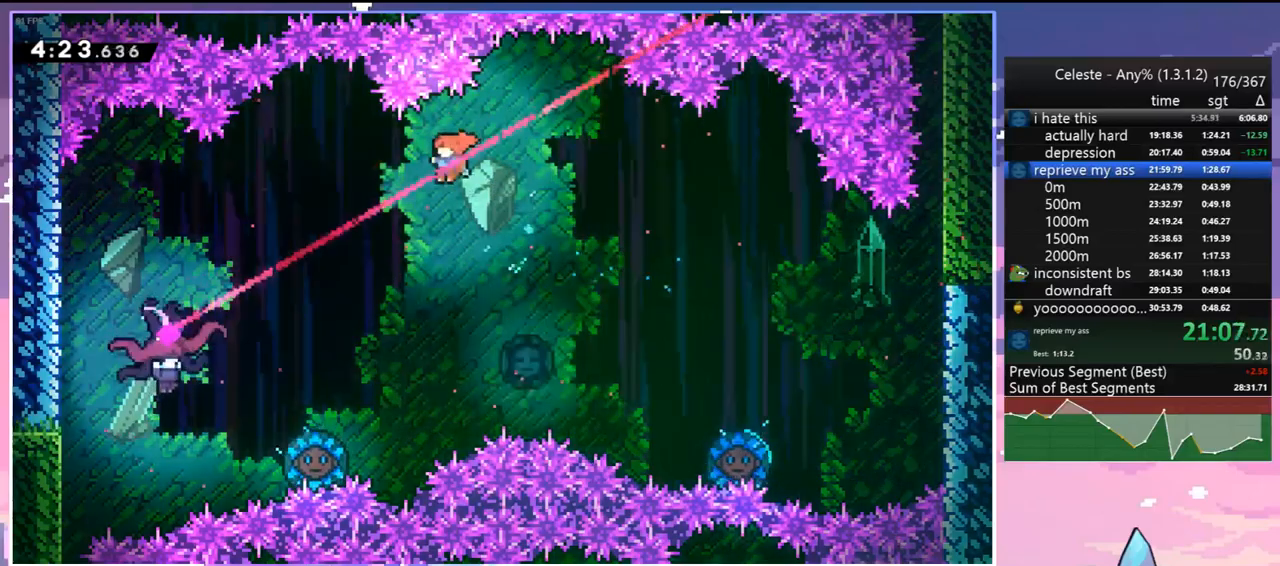
{"keys": ["left"], "events": [[267, "dash", "down"], [400, "dash", "up"]]}
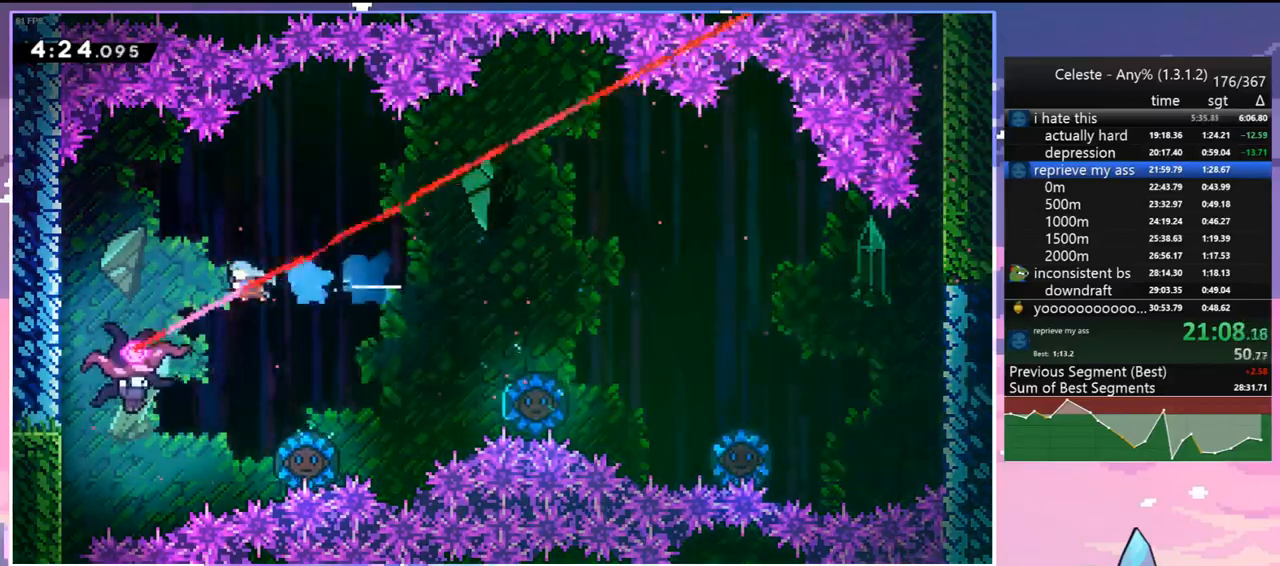
{"keys": ["down", "left"], "events": [[50, "down", "down"]]}
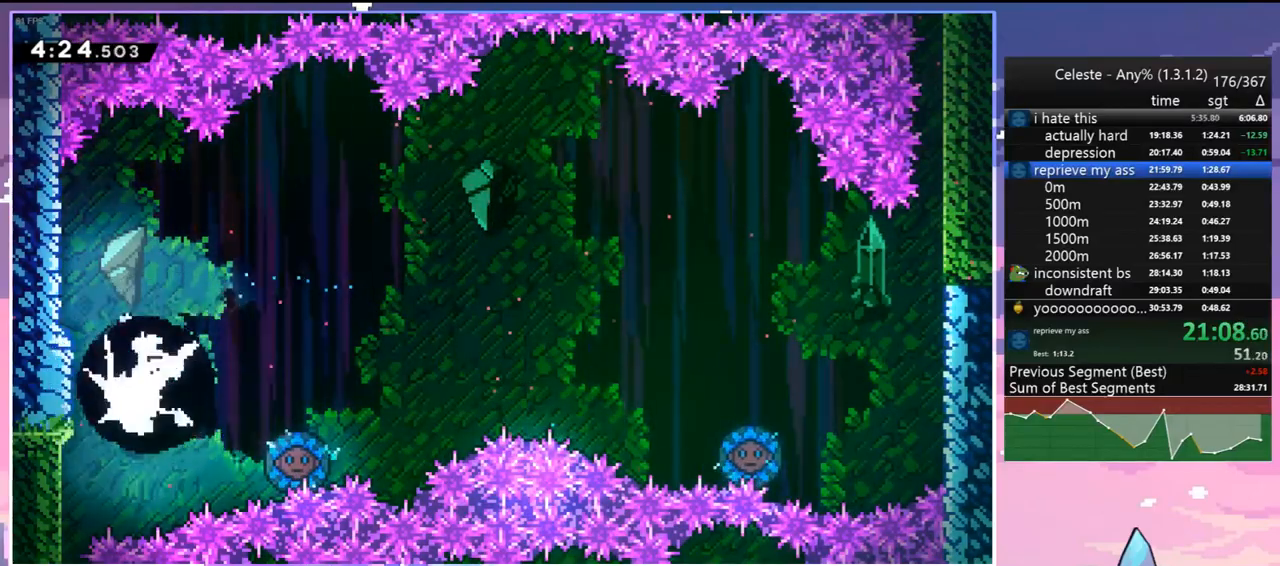
{"keys": ["down"], "events": [[150, "left", "up"]]}
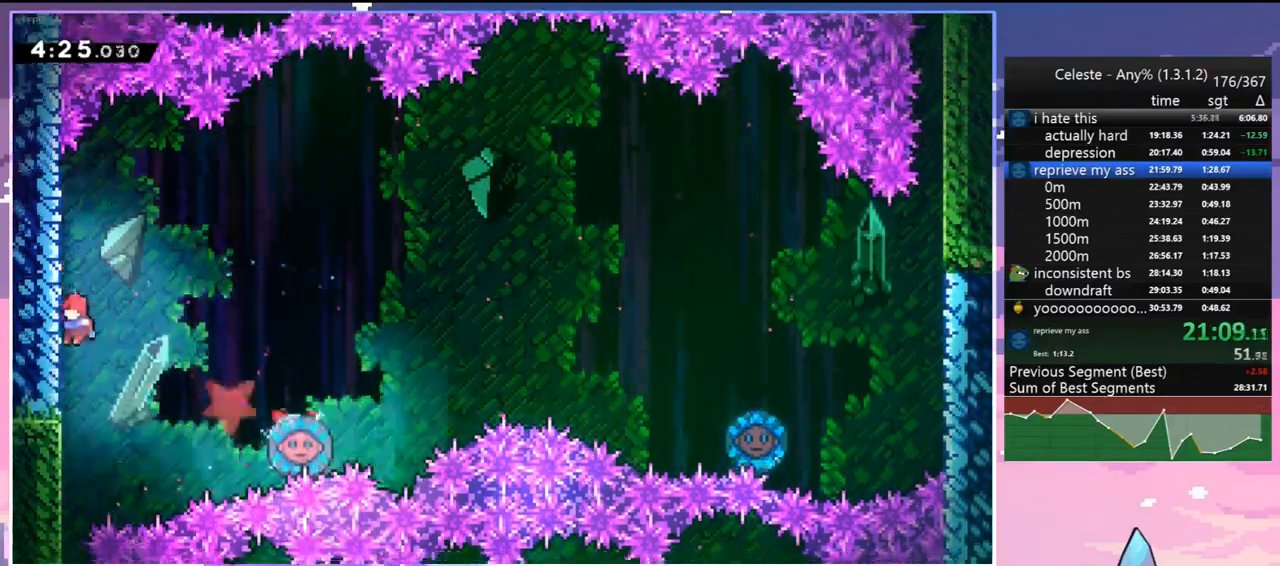
{"keys": ["down"], "events": []}
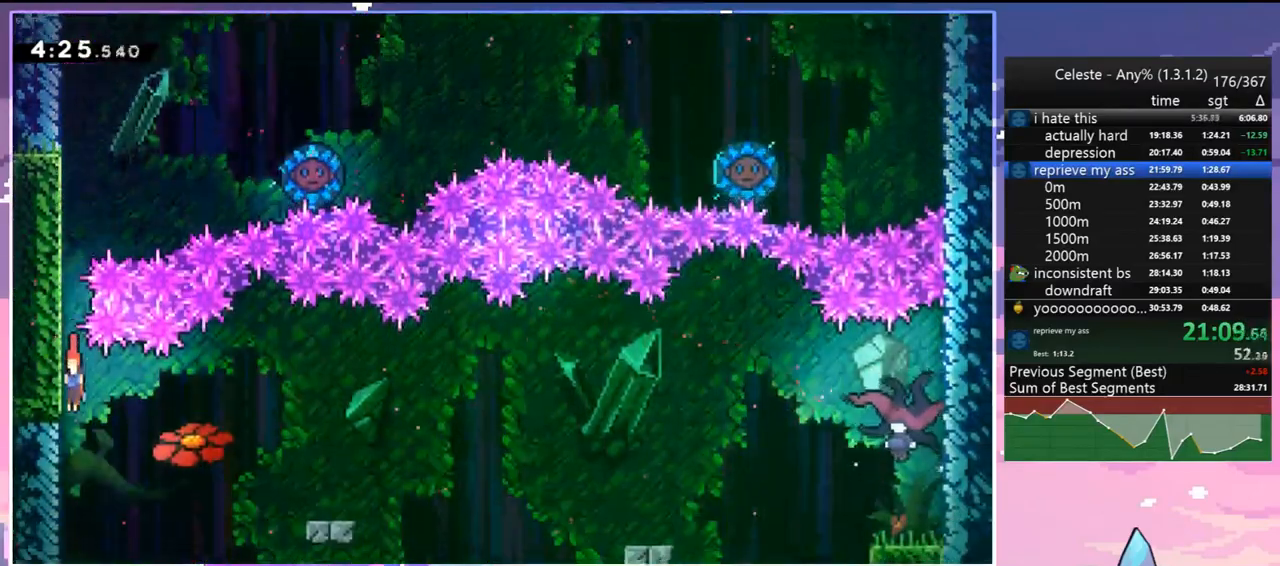
{"keys": ["right"], "events": [[83, "down", "up"], [83, "jump", "down"], [83, "right", "down"], [183, "dash", "down"], [283, "jump", "up"], [333, "dash", "up"]]}
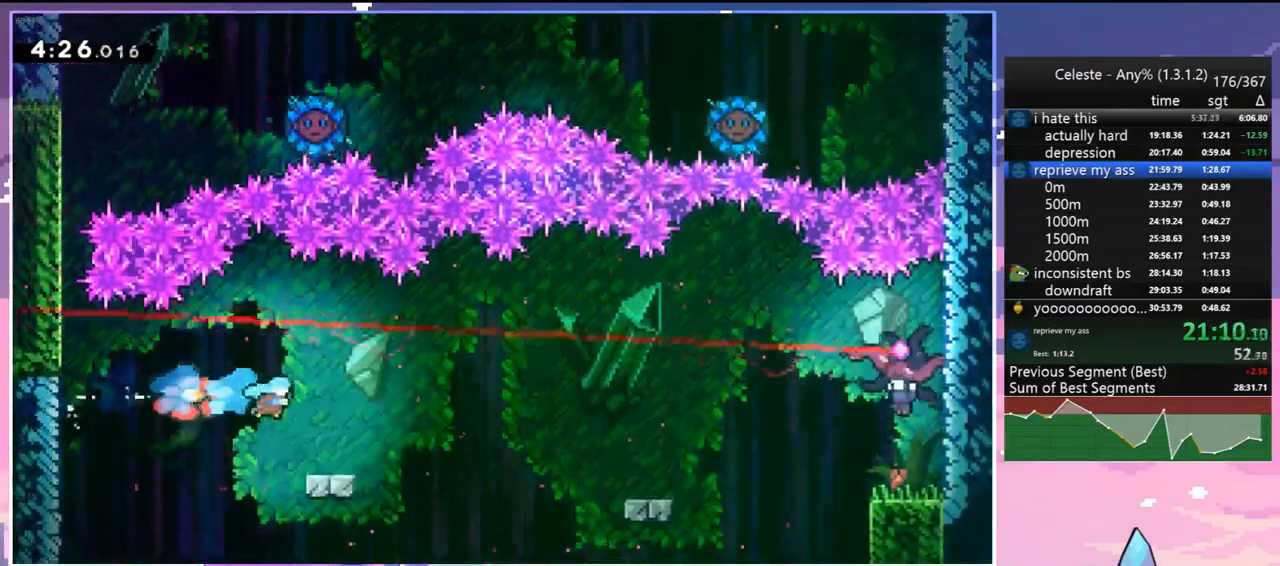
{"keys": ["right"], "events": [[100, "right", "up"], [200, "down", "down"], [200, "right", "down"], [250, "dash", "down"], [300, "jump", "down"], [383, "dash", "up"], [433, "down", "up"], [433, "jump", "up"]]}
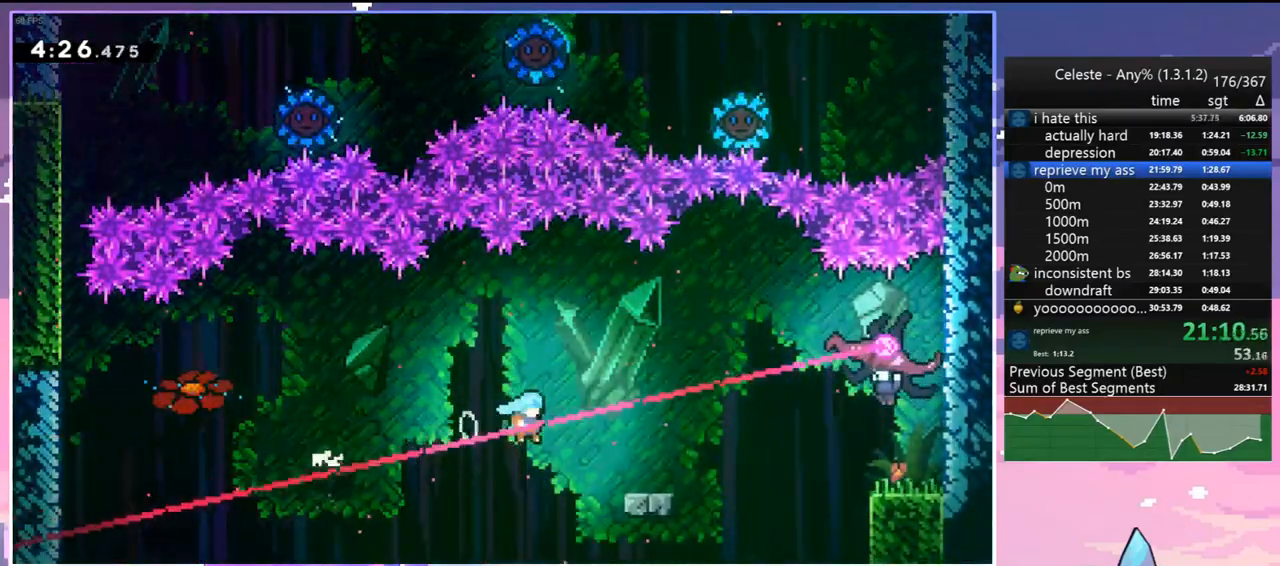
{"keys": ["down", "right"], "events": [[167, "jump", "down"], [400, "jump", "up"], [500, "down", "down"]]}
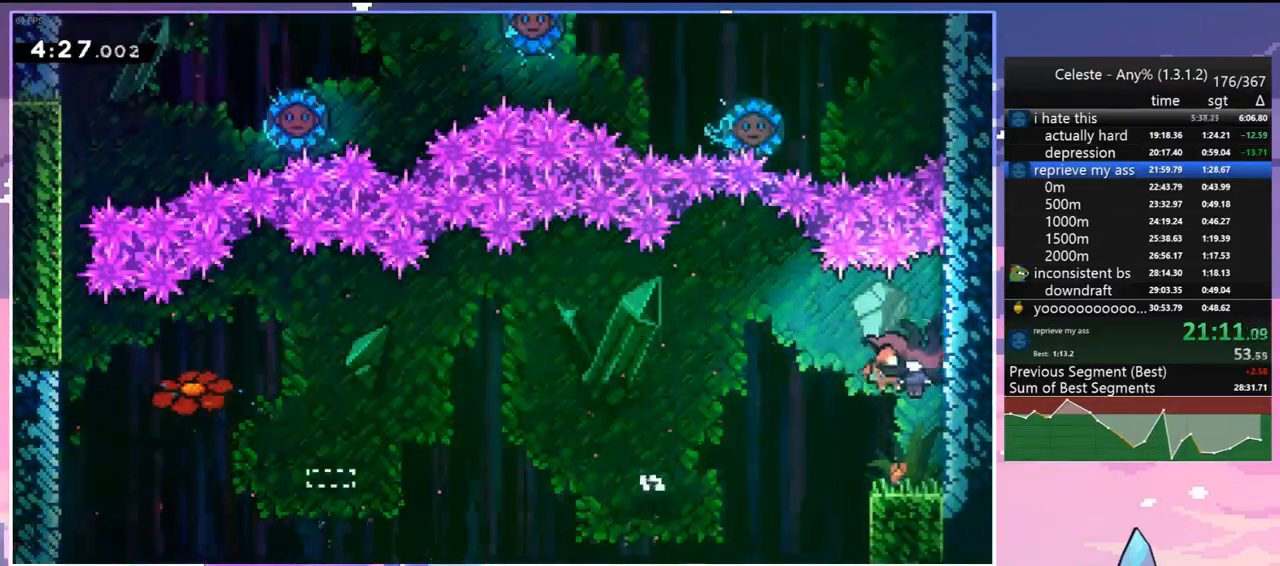
{"keys": ["down", "right"], "events": []}
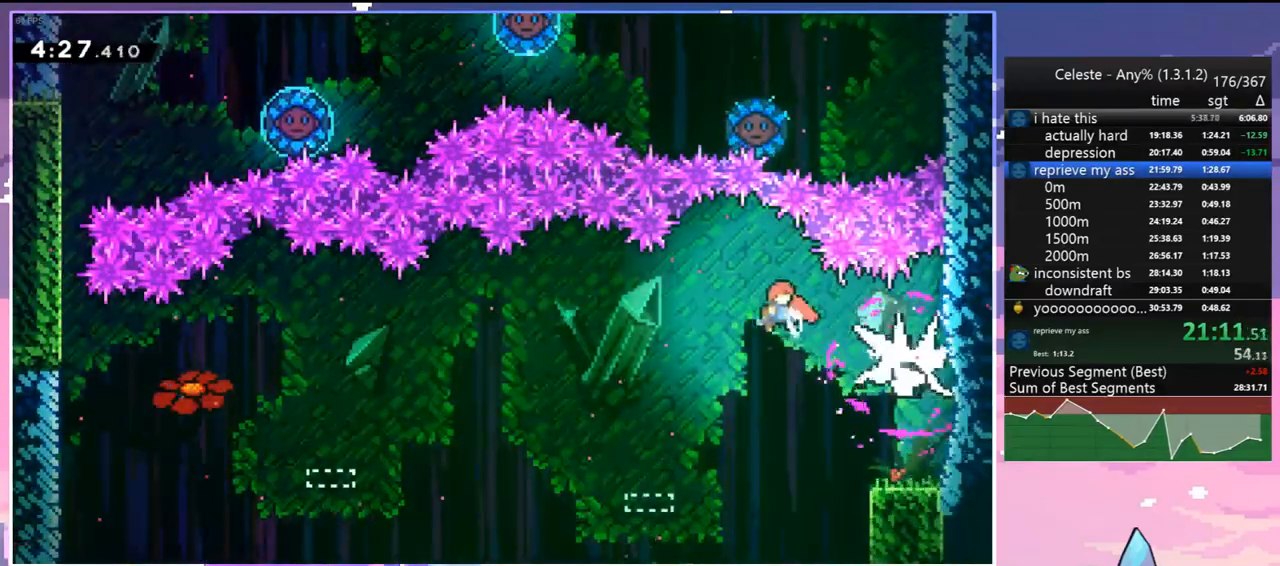
{"keys": ["right"], "events": [[100, "dash", "down"], [300, "dash", "up"], [433, "down", "up"]]}
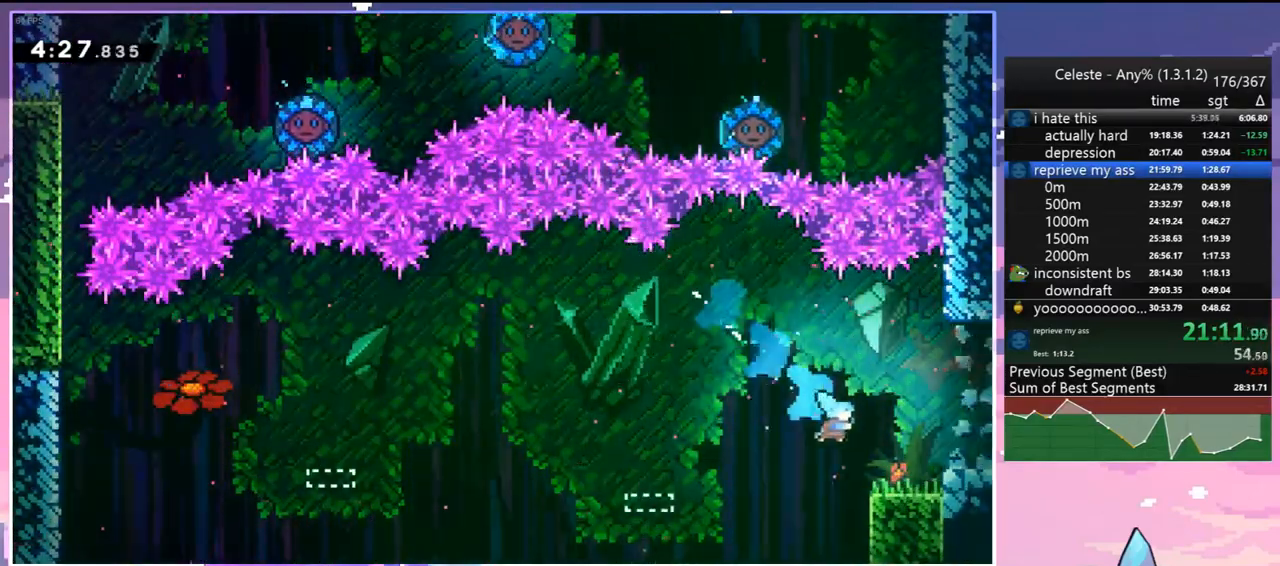
{"keys": ["down", "right"], "events": [[167, "jump", "down"], [267, "jump", "up"], [350, "down", "down"]]}
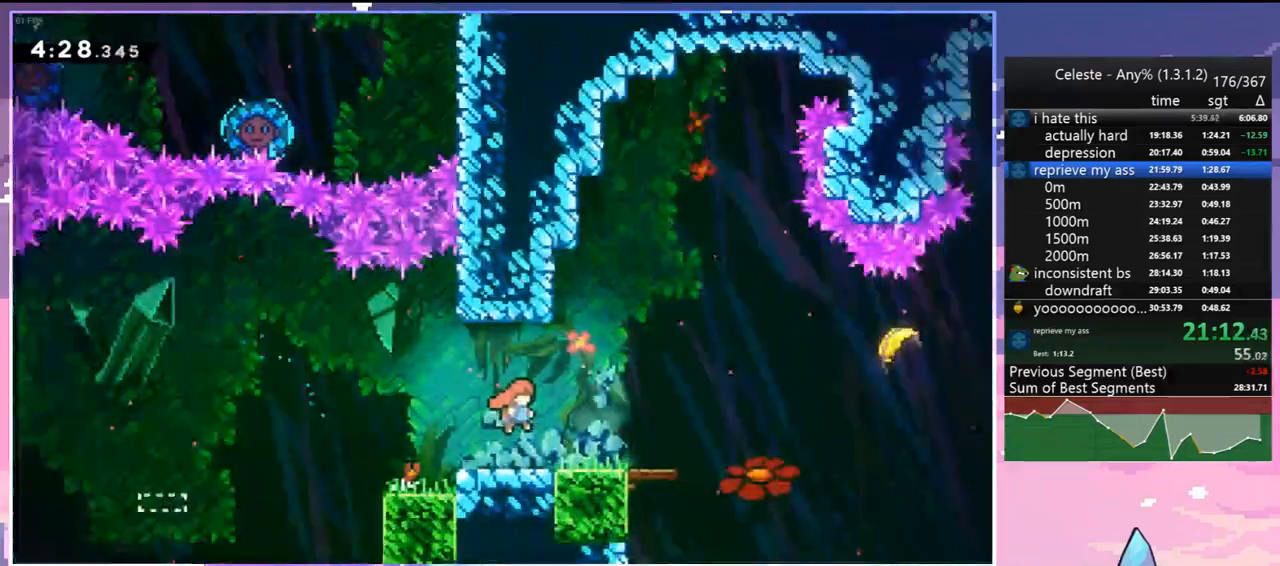
{"keys": ["dash", "down", "right"], "events": [[467, "dash", "down"]]}
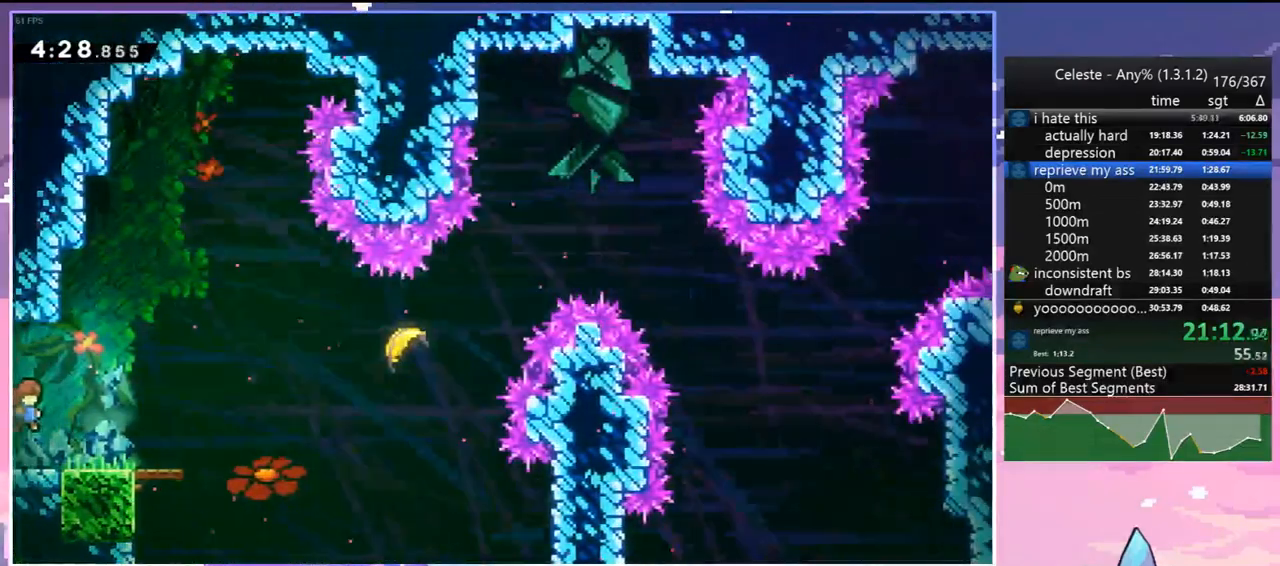
{"keys": ["right", "up"], "events": [[200, "down", "up"], [200, "jump", "down"], [250, "dash", "up"], [300, "up", "down"], [350, "dash", "down"], [350, "jump", "up"], [483, "dash", "up"]]}
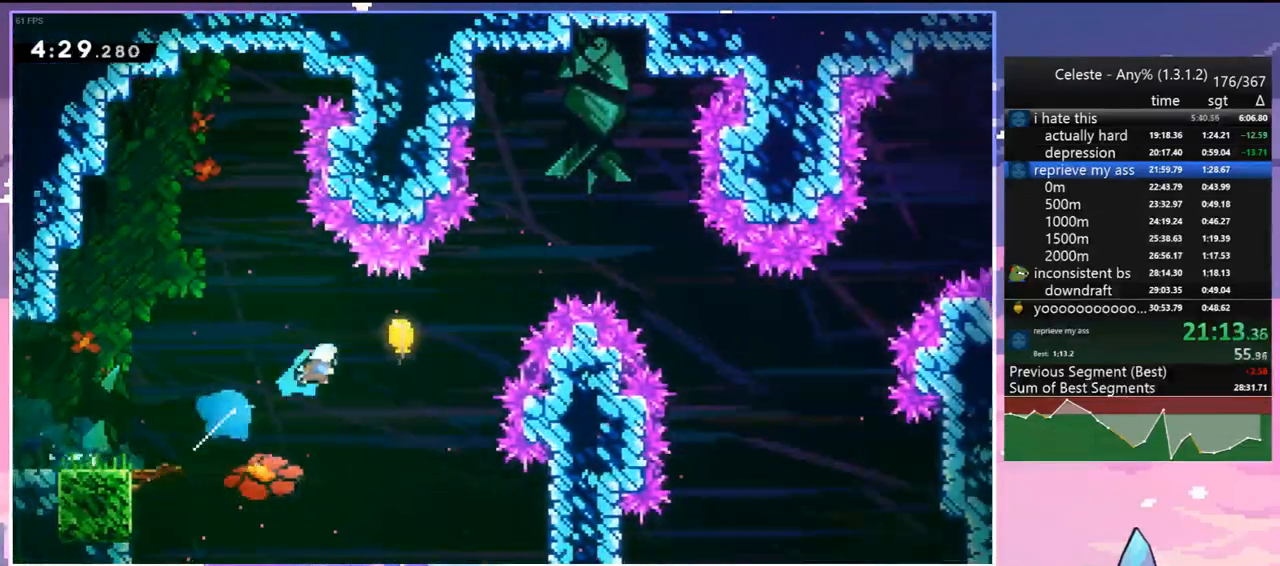
{"keys": ["right"], "events": [[167, "up", "up"]]}
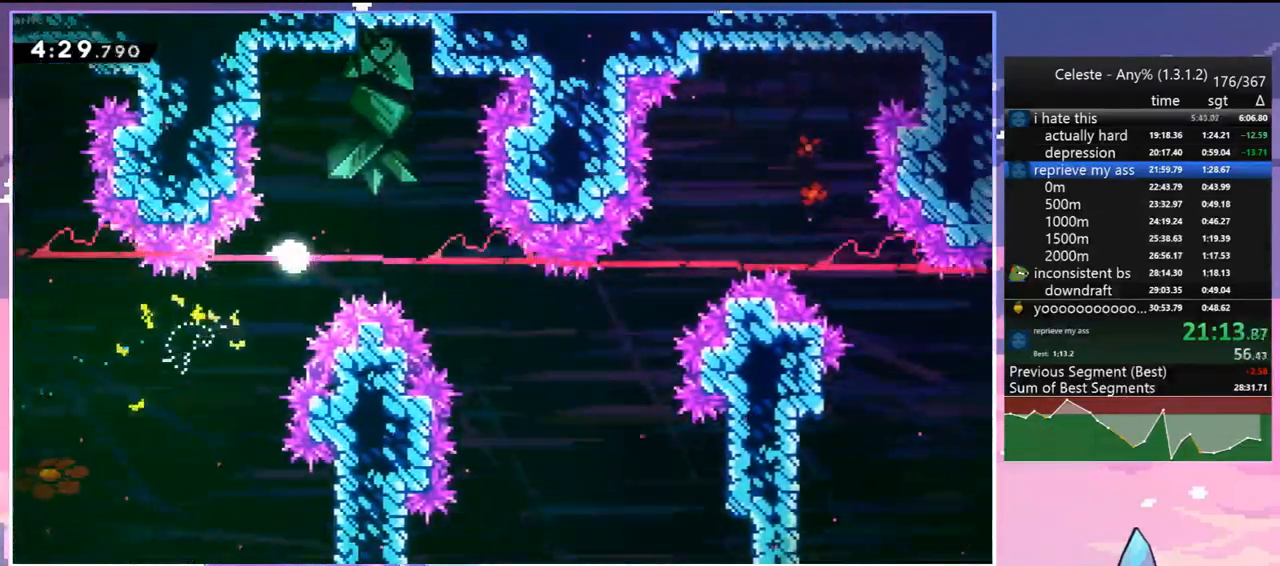
{"keys": ["right"], "events": [[133, "down", "down"], [333, "down", "up"]]}
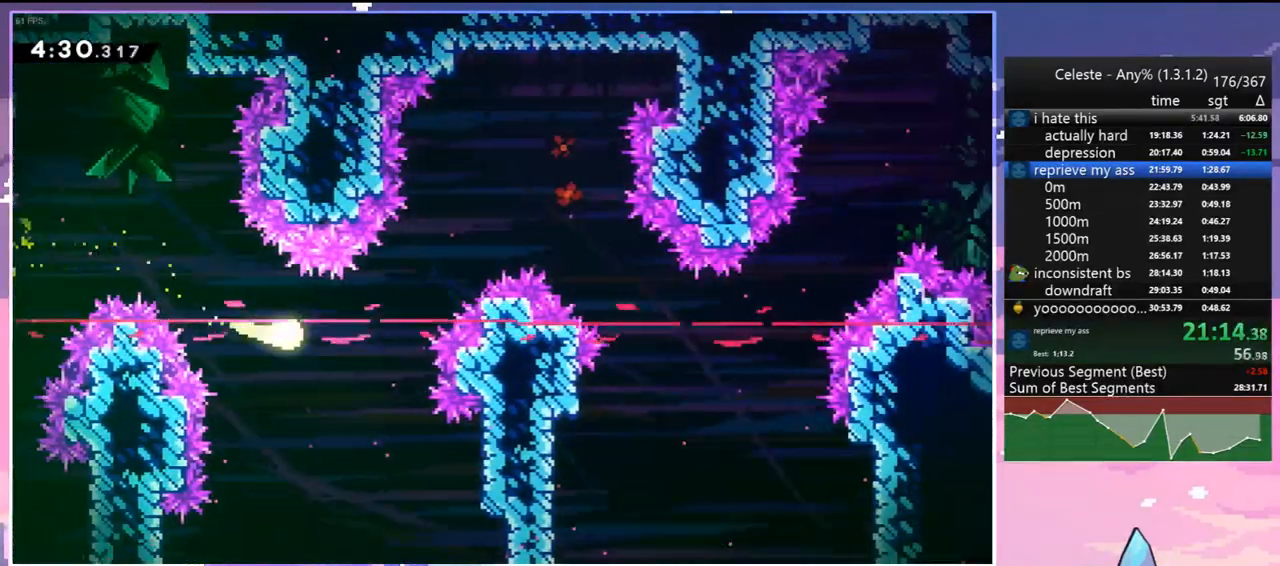
{"keys": ["down", "right"], "events": [[67, "up", "down"], [333, "up", "up"], [483, "down", "down"]]}
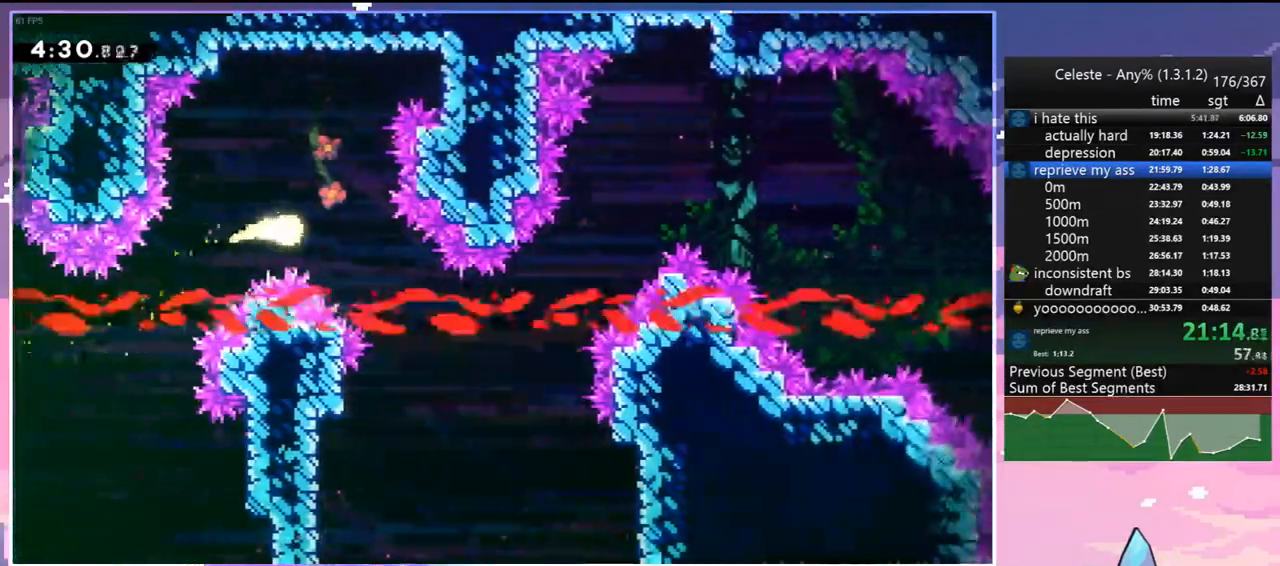
{"keys": ["right", "up"], "events": [[217, "down", "up"], [350, "up", "down"]]}
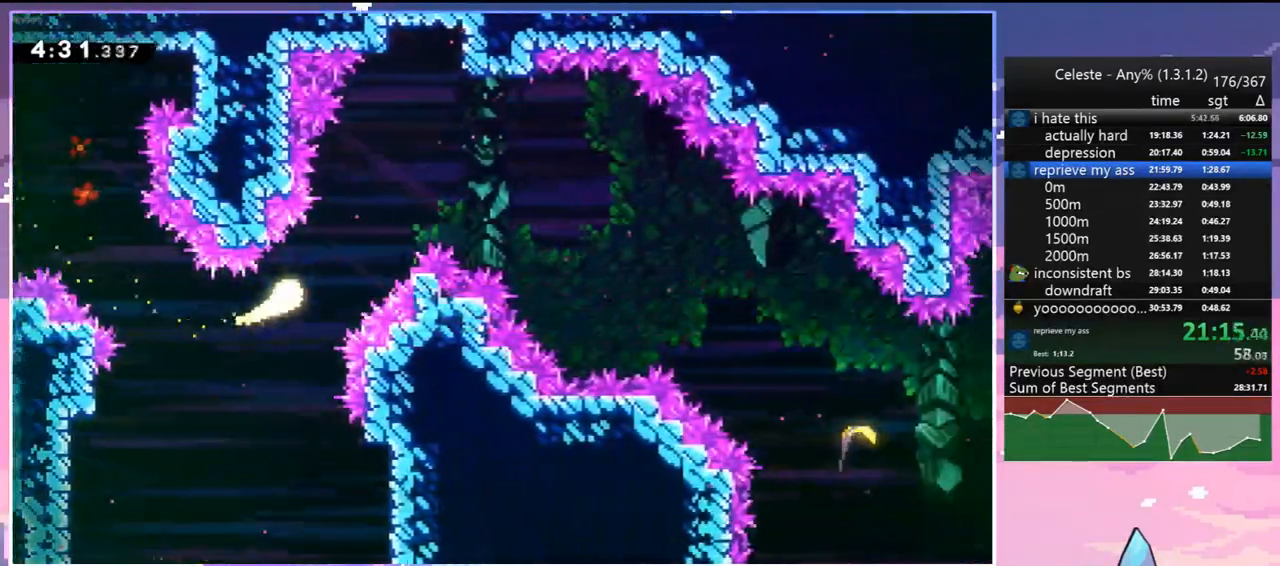
{"keys": ["right"], "events": [[133, "up", "up"]]}
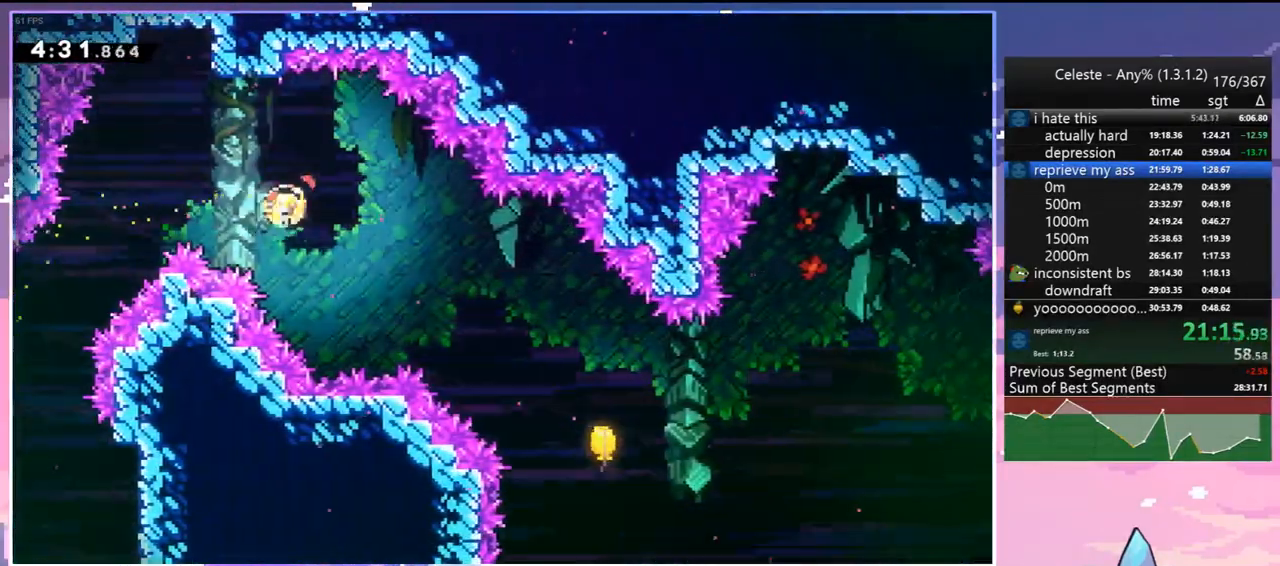
{"keys": ["right"], "events": [[200, "dash", "down"], [200, "down", "down"], [350, "dash", "up"], [383, "down", "up"]]}
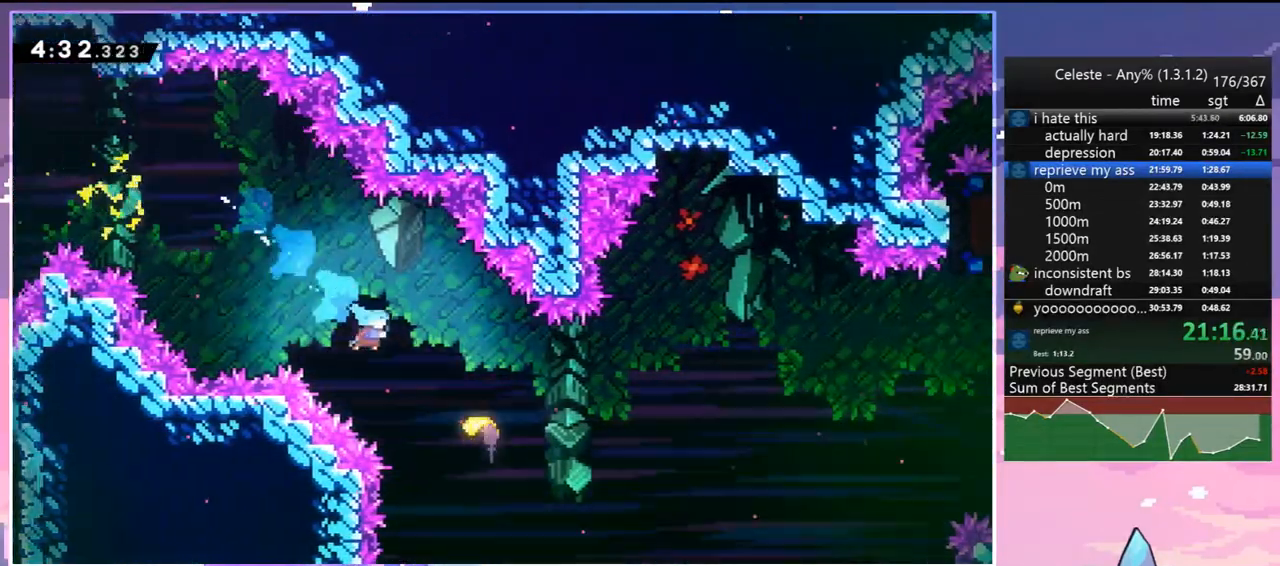
{"keys": ["right"], "events": []}